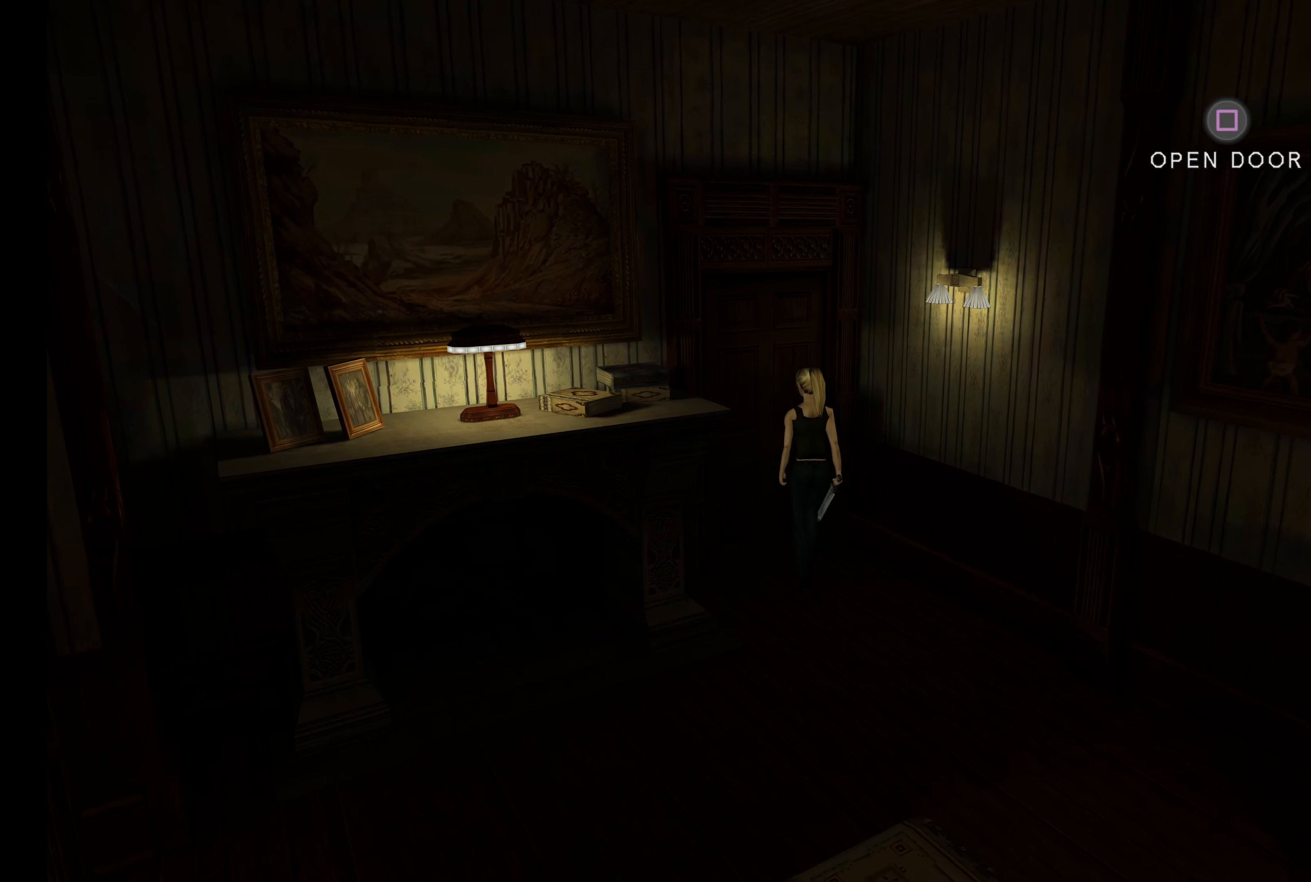
Gameplay with a controller (PlayStation layout); each line is a JSON object with the inputs held at the frame after it. "events" lists button and stick changes between this image and that frame as [ms after this image, input, new state], when the widget could be followed in between. Not read: L3 R3 right_stick.
{"buttons": [], "left_stick": "center", "events": [[150, "left_stick", "center"]]}
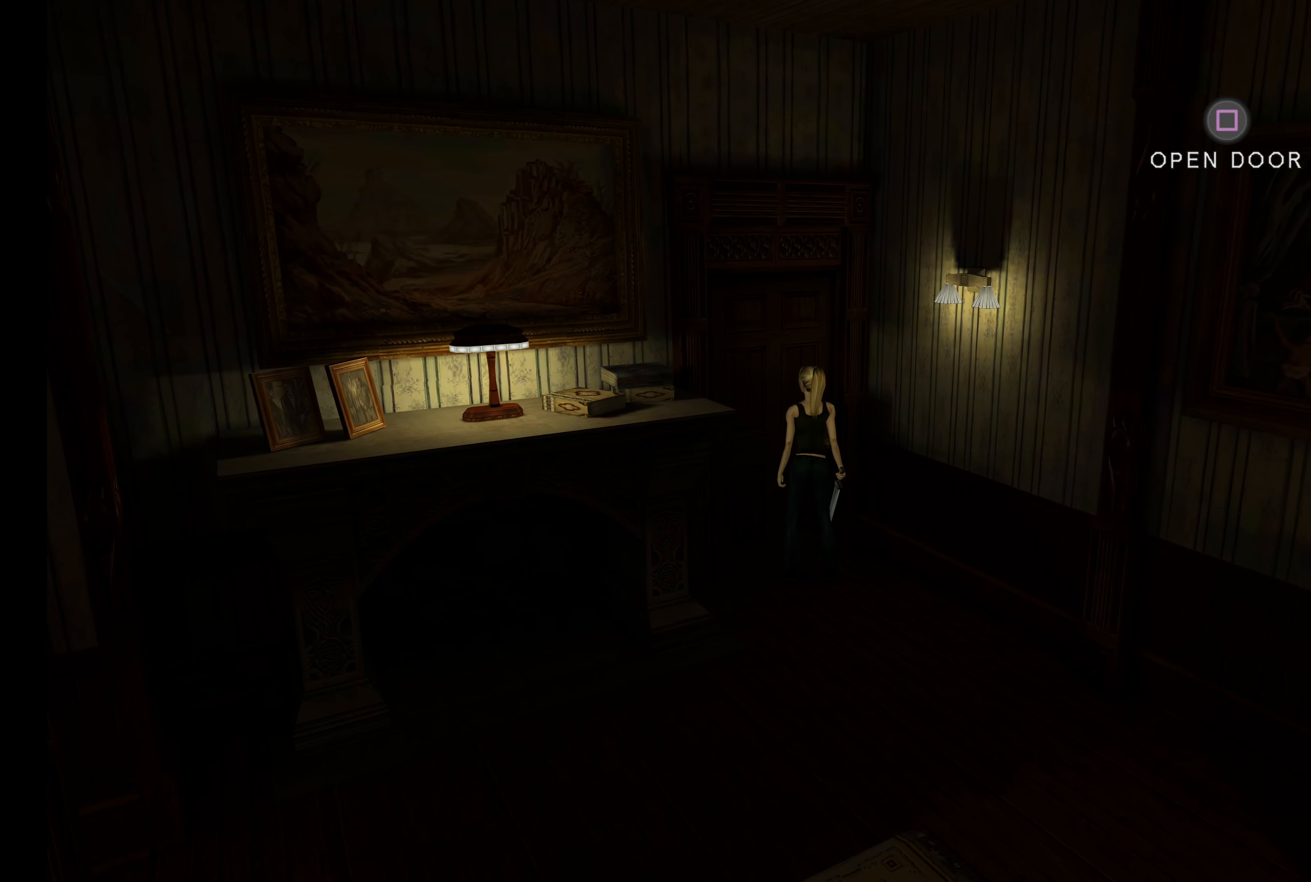
{"buttons": [], "left_stick": "down", "events": [[134, "left_stick", "down"]]}
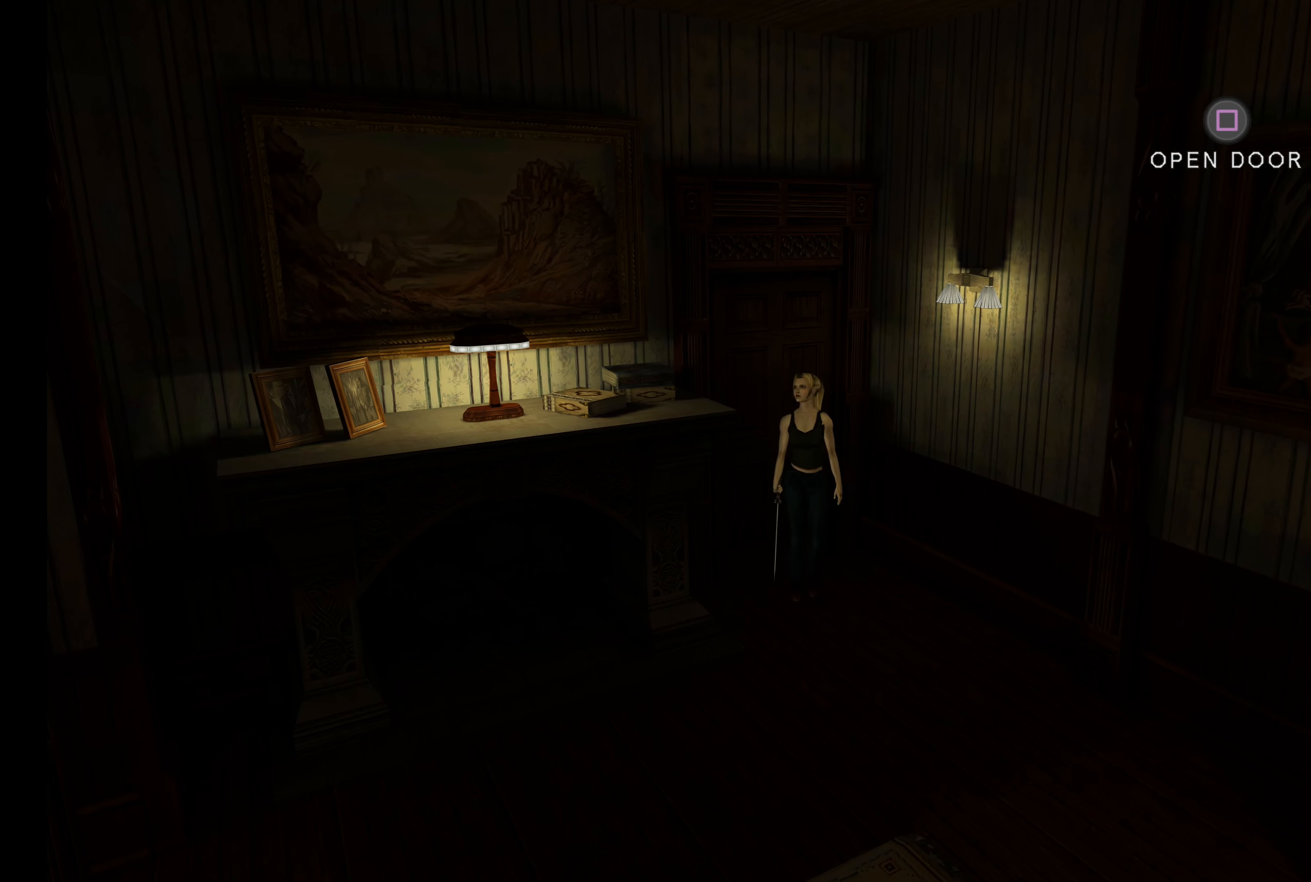
{"buttons": [], "left_stick": "up", "events": [[366, "left_stick", "left"], [450, "left_stick", "up"]]}
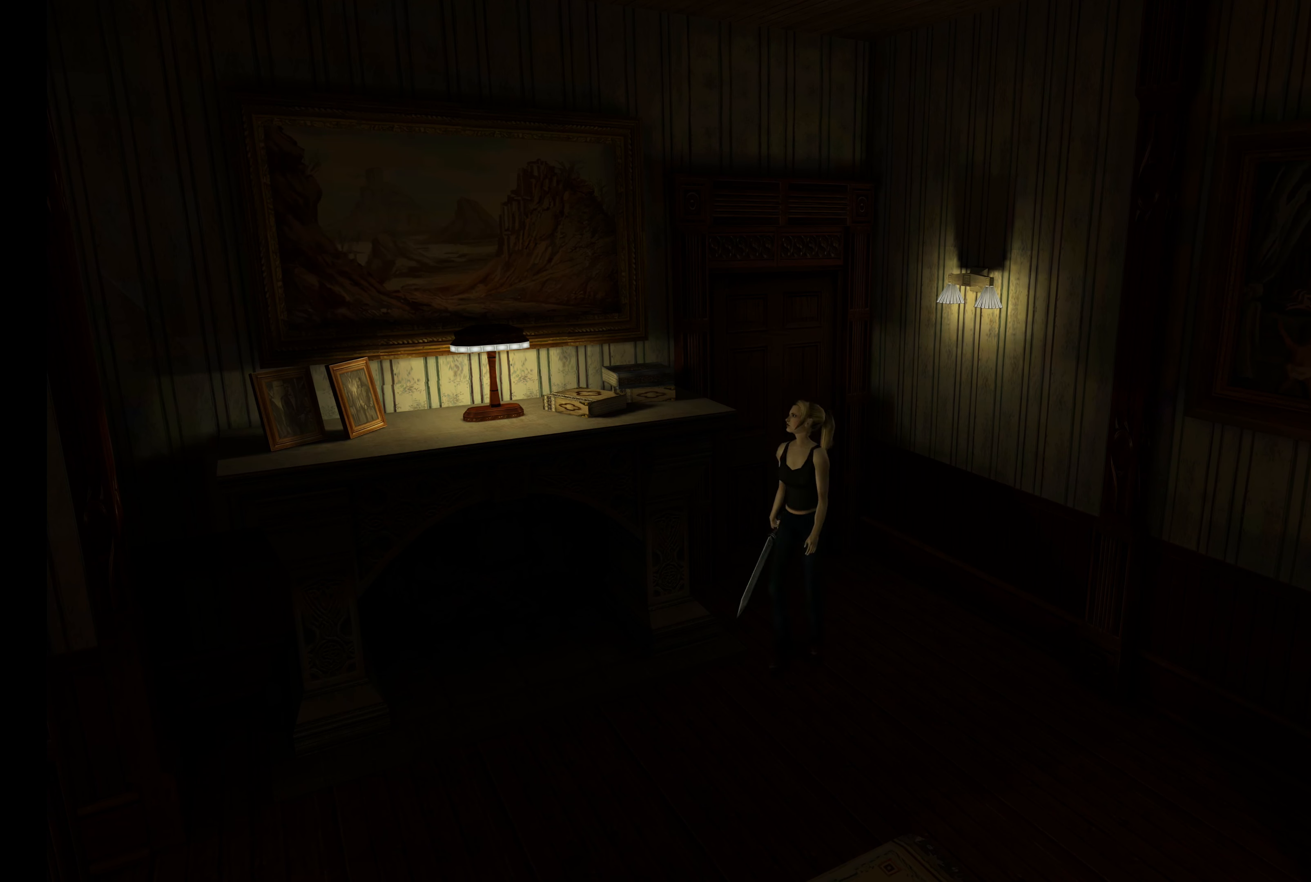
{"buttons": [], "left_stick": "up", "events": [[33, "left_stick", "center"], [383, "left_stick", "up"]]}
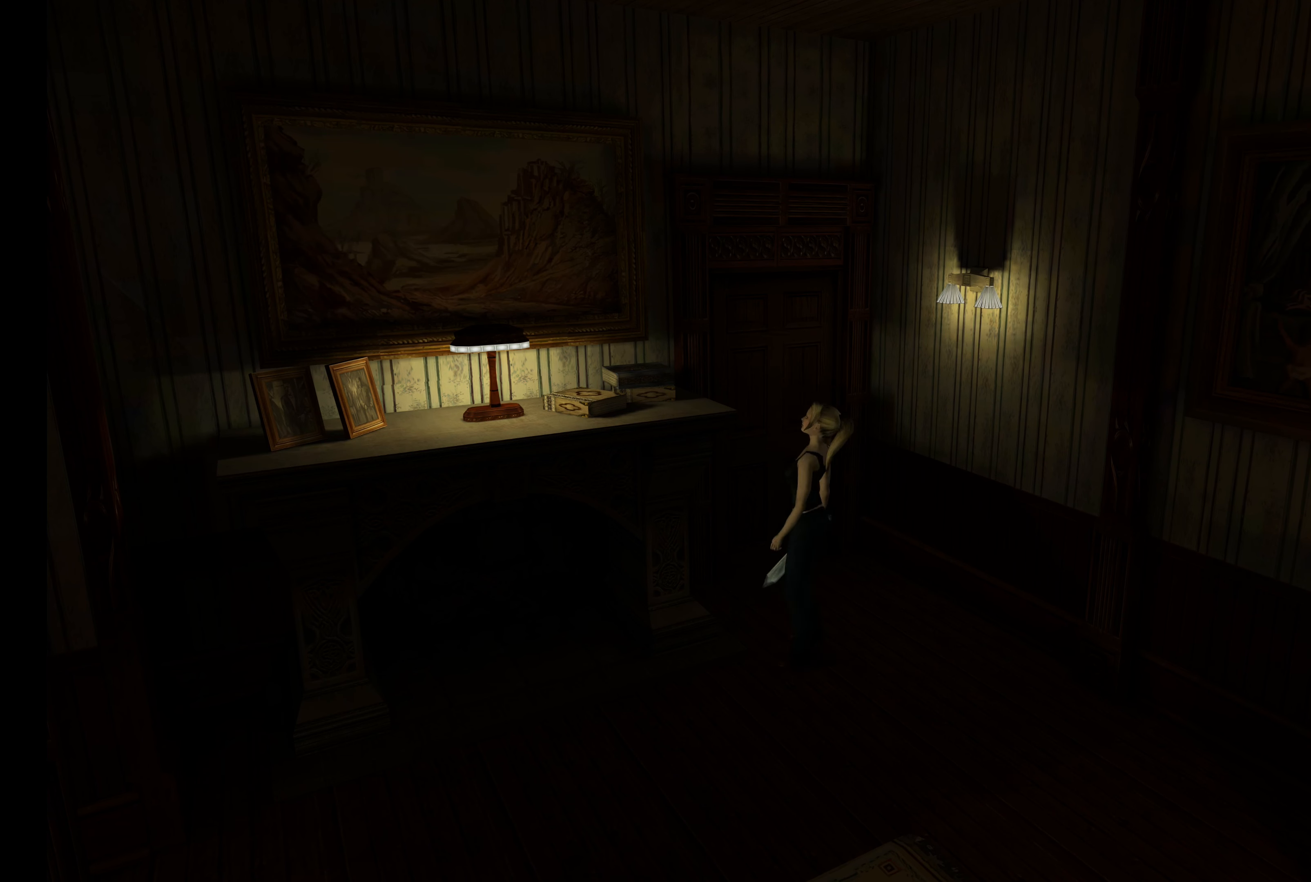
{"buttons": [], "left_stick": "center", "events": [[383, "left_stick", "center"]]}
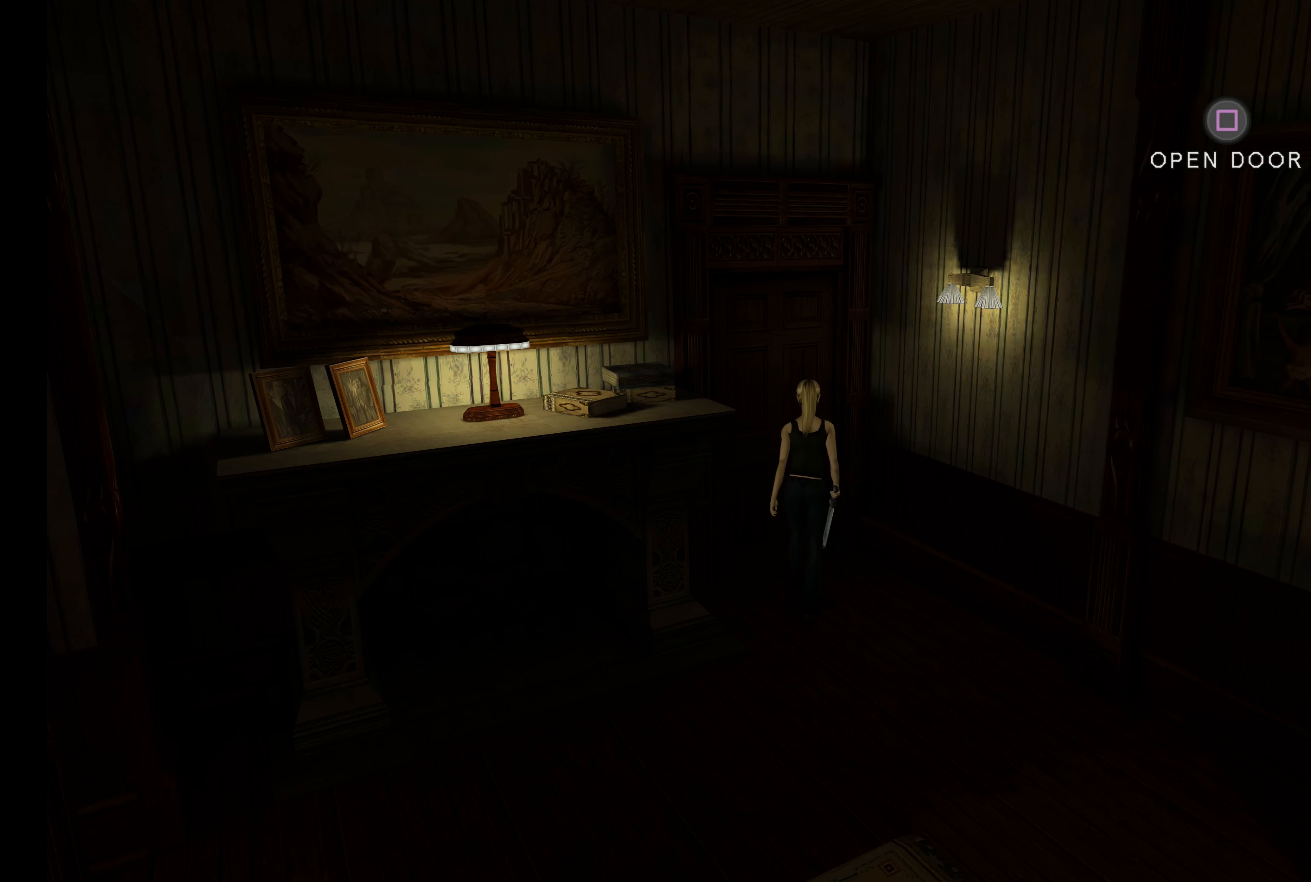
{"buttons": [], "left_stick": "center", "events": []}
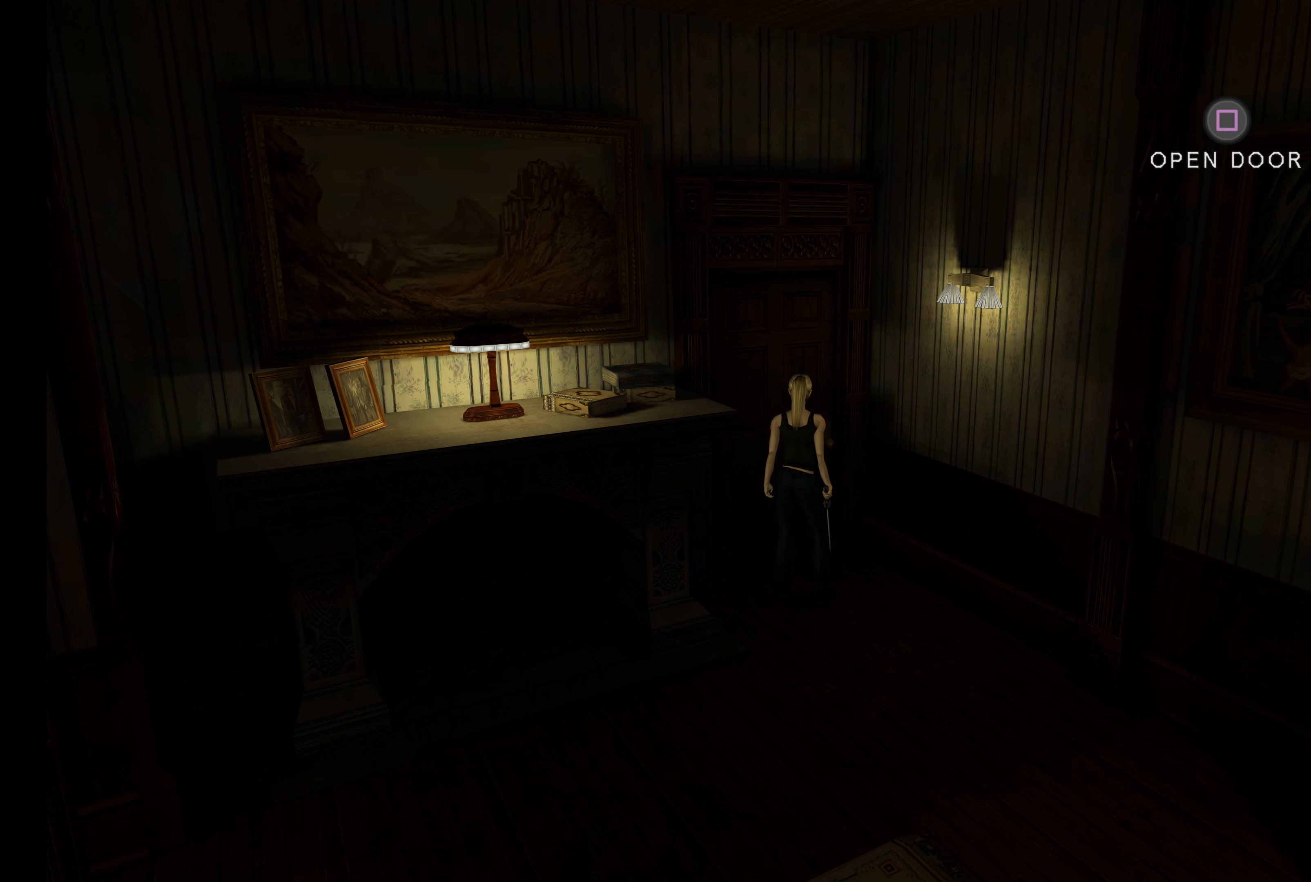
{"buttons": ["TOUCHPAD"], "left_stick": "center", "events": [[416, "TOUCHPAD", "down"]]}
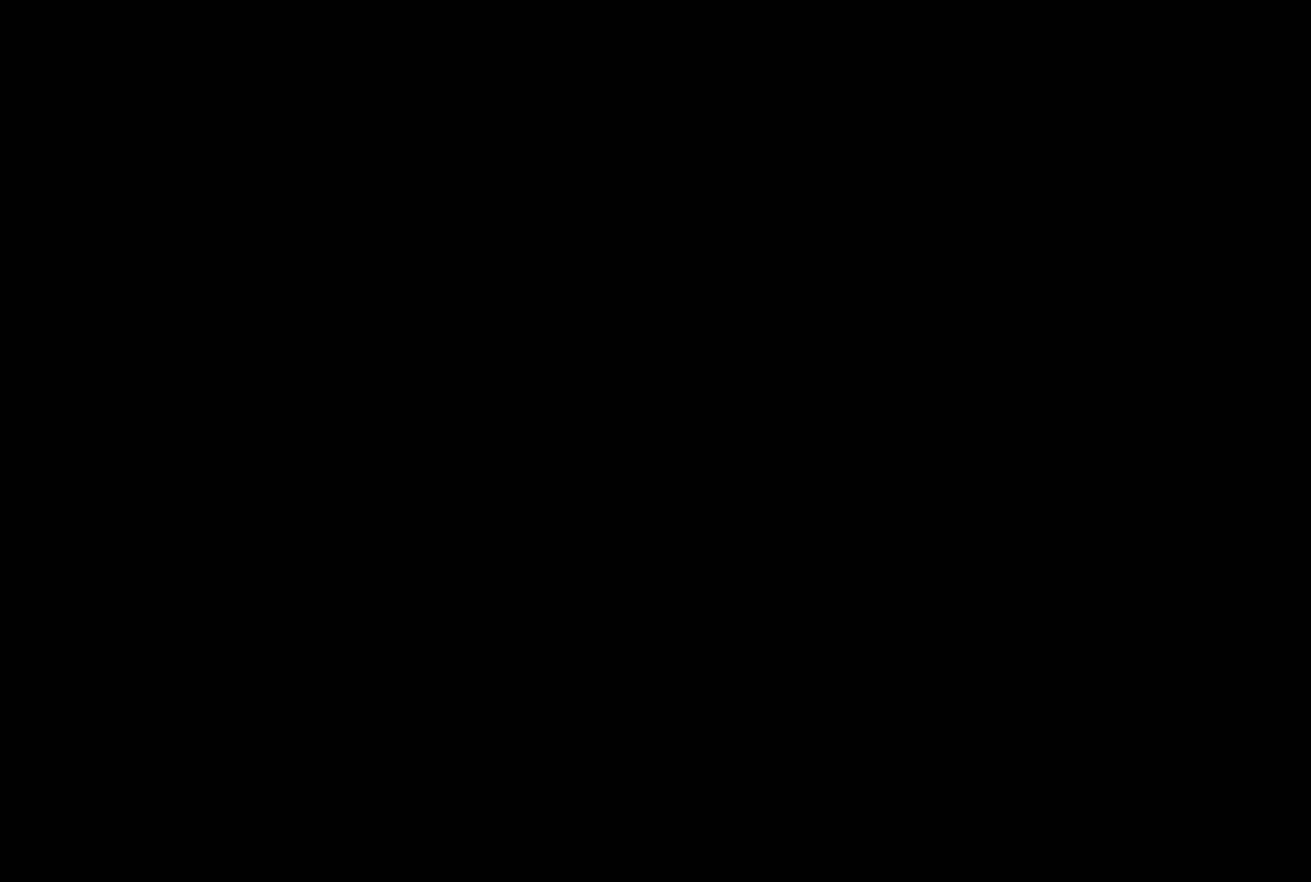
{"buttons": ["R2"], "left_stick": "center", "events": [[66, "TOUCHPAD", "up"], [466, "R2", "down"]]}
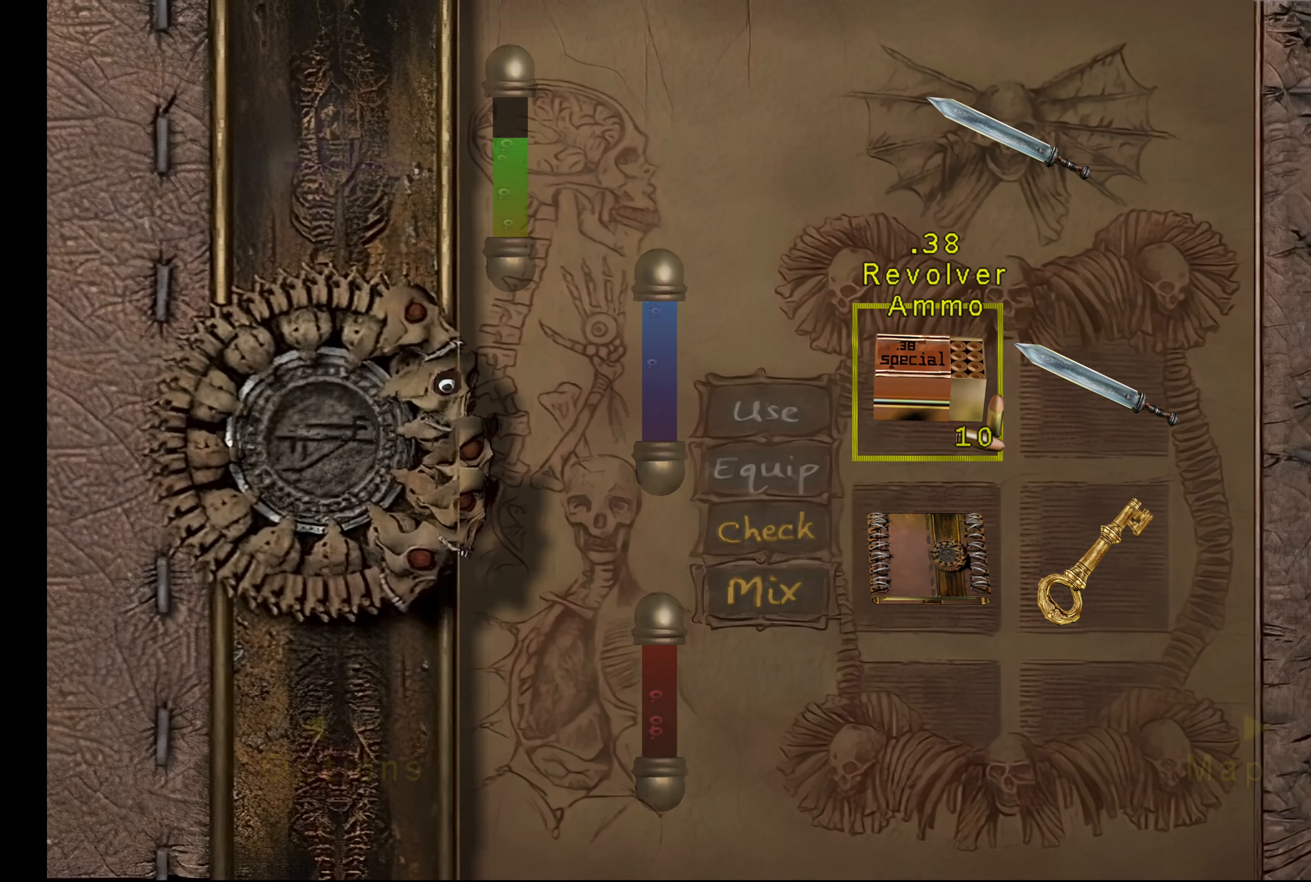
{"buttons": ["R2"], "left_stick": "center", "events": [[166, "R2", "up"], [383, "R2", "down"]]}
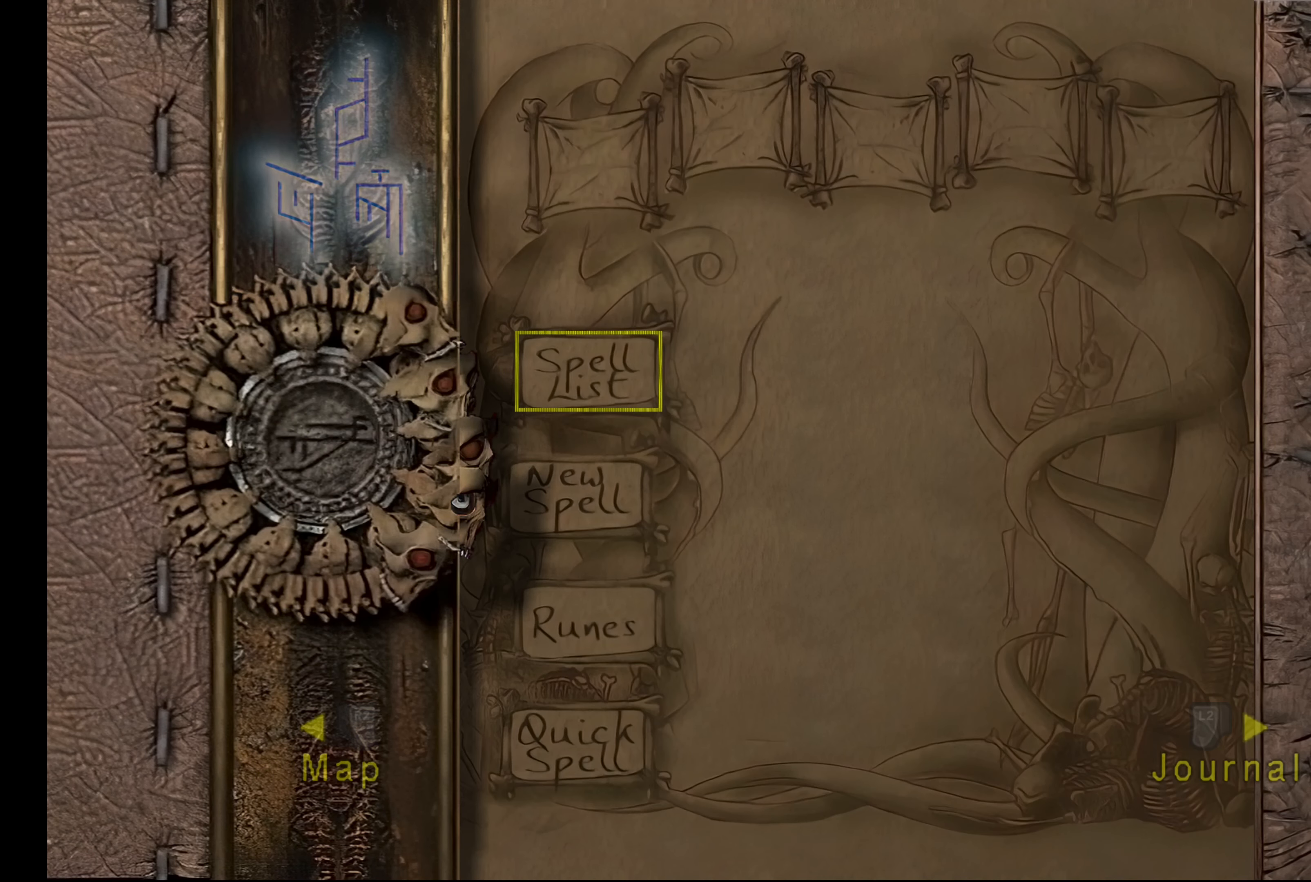
{"buttons": ["L2"], "left_stick": "center", "events": [[66, "R2", "up"], [350, "L2", "down"]]}
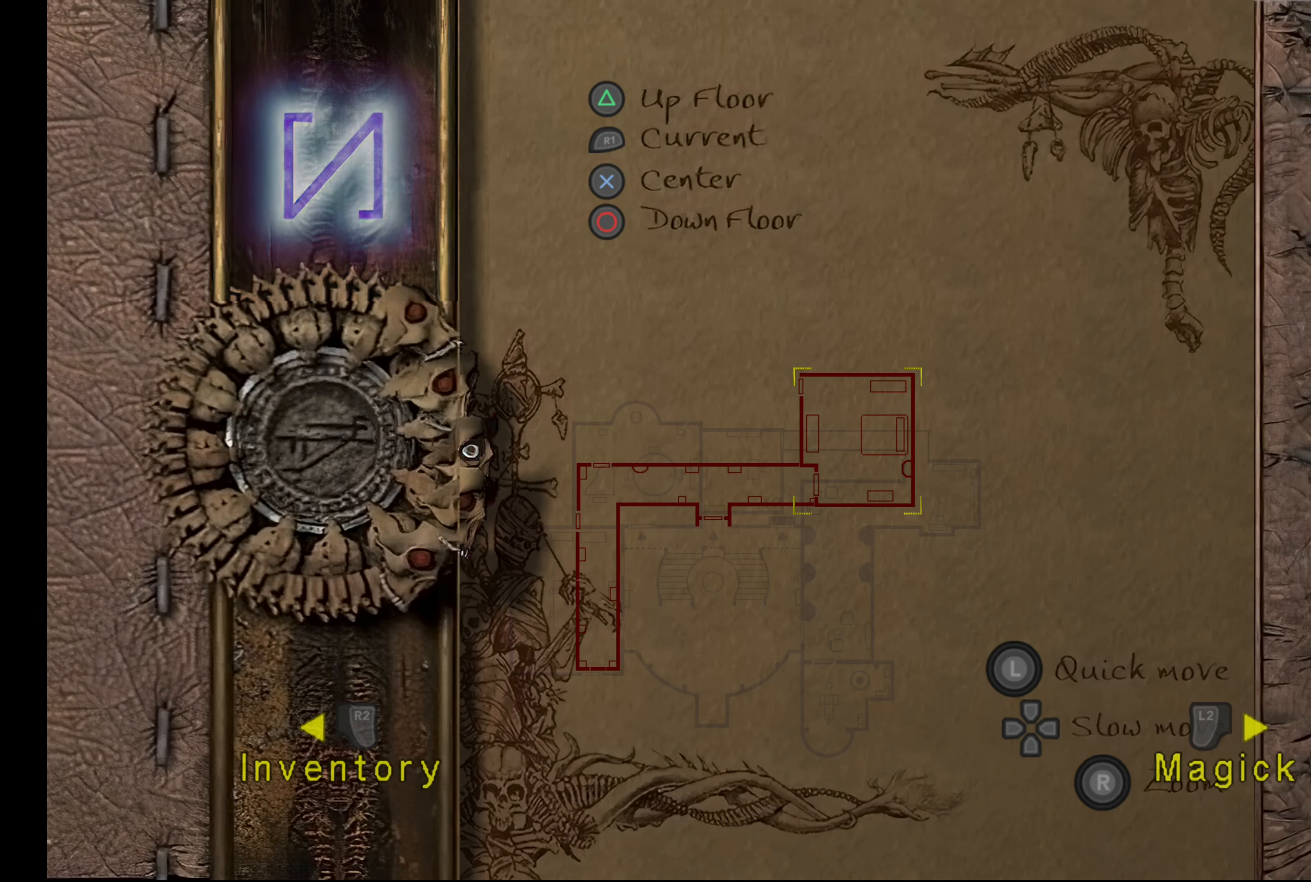
{"buttons": [], "left_stick": "center", "events": [[16, "L2", "up"]]}
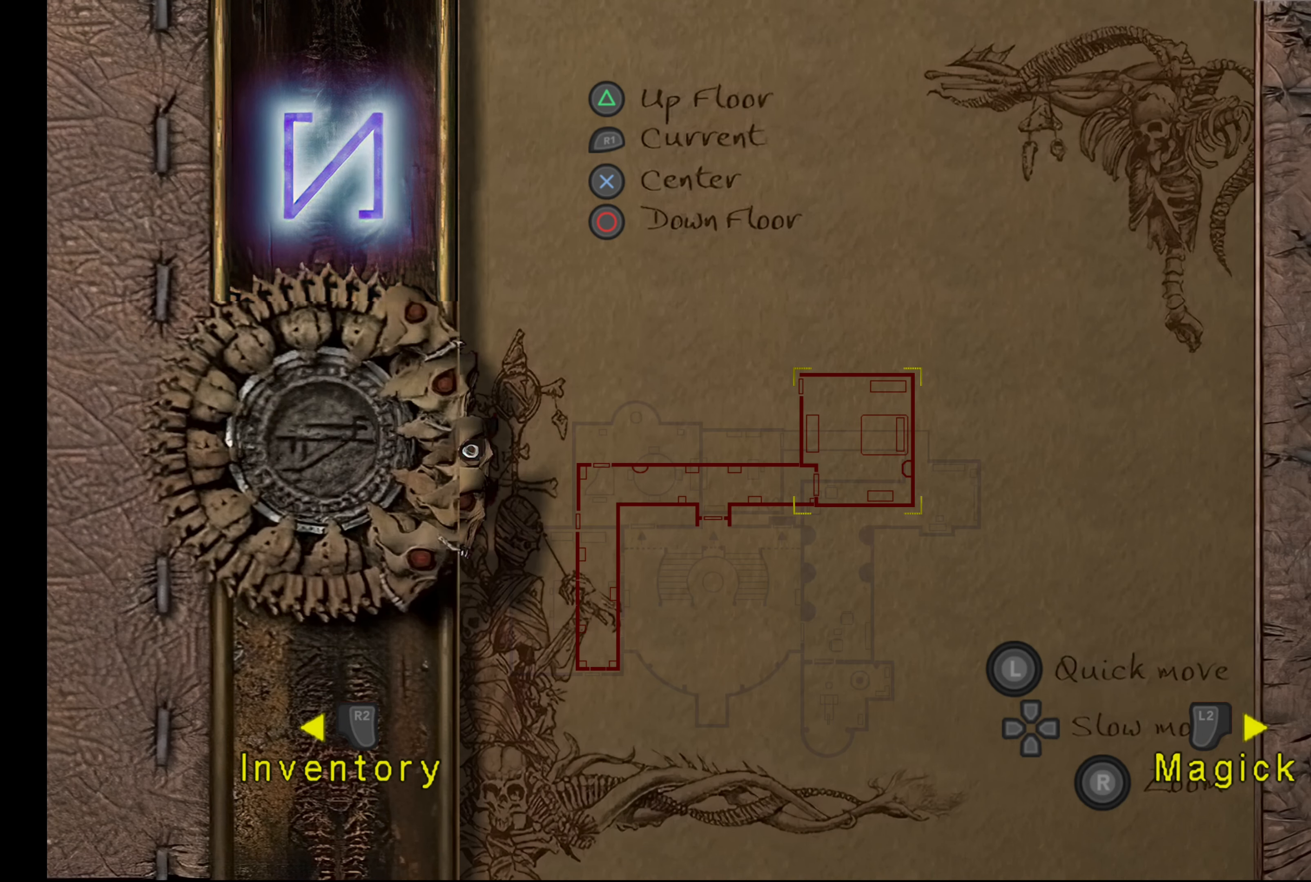
{"buttons": [], "left_stick": "center", "events": []}
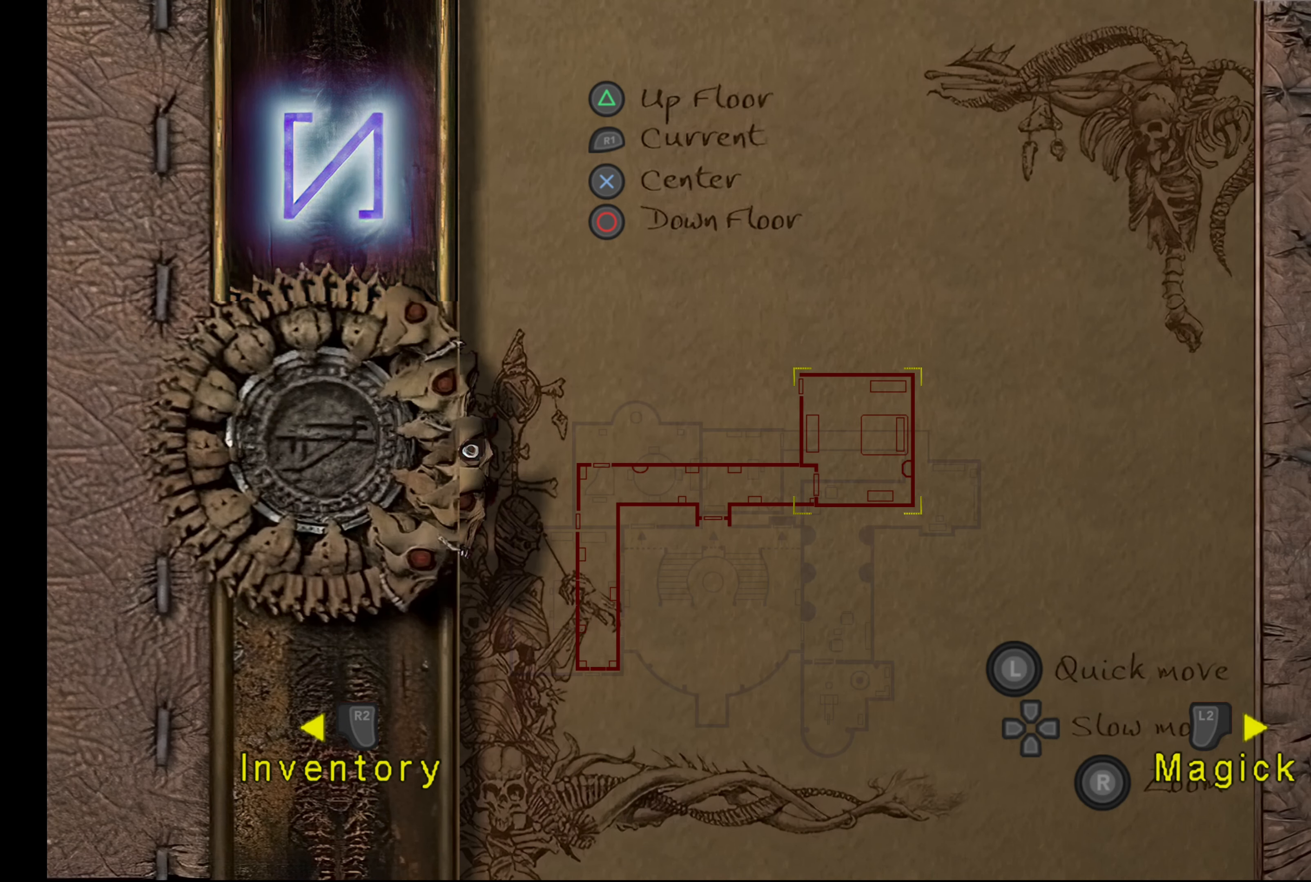
{"buttons": [], "left_stick": "center", "events": []}
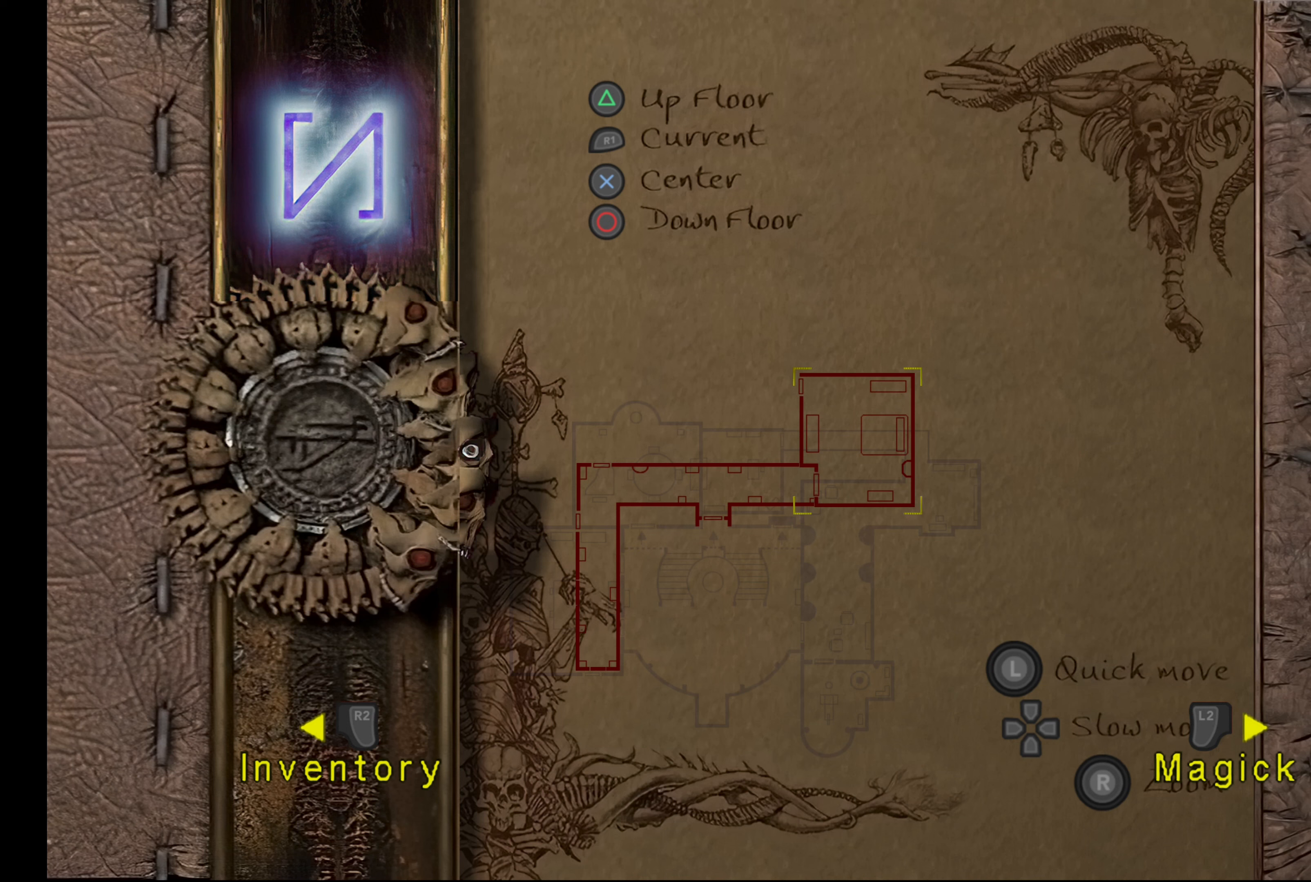
{"buttons": [], "left_stick": "center", "events": []}
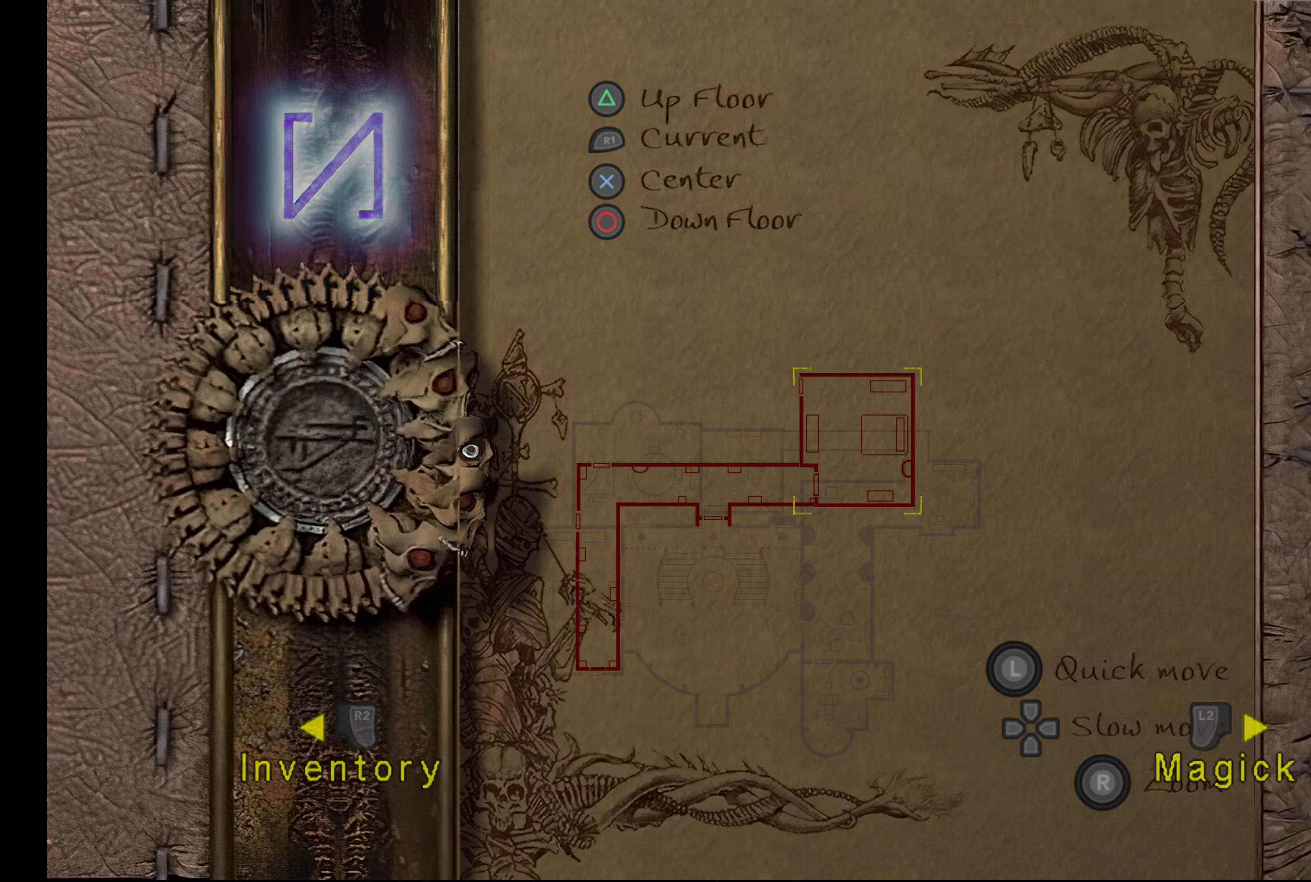
{"buttons": [], "left_stick": "center", "events": []}
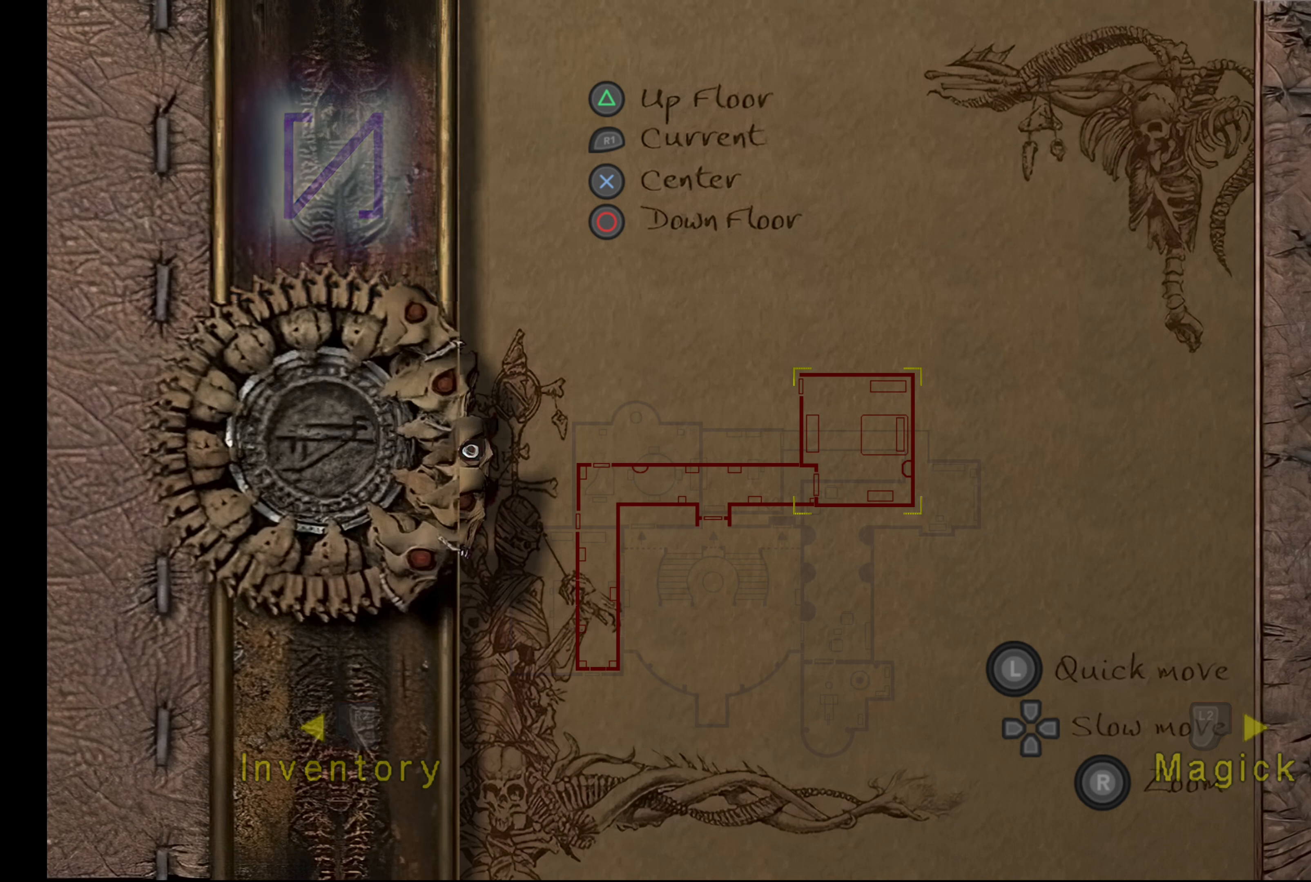
{"buttons": [], "left_stick": "center", "events": []}
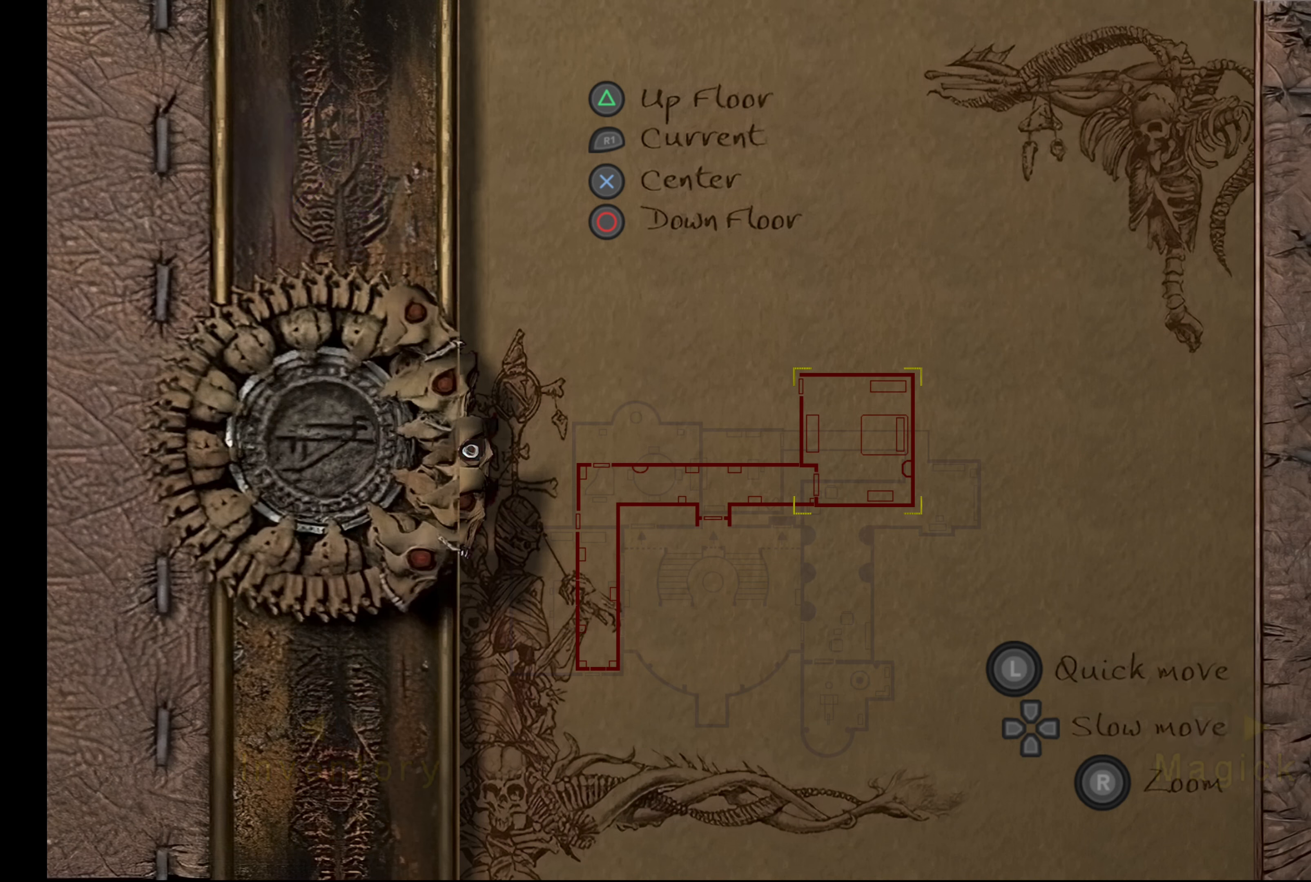
{"buttons": [], "left_stick": "center", "events": []}
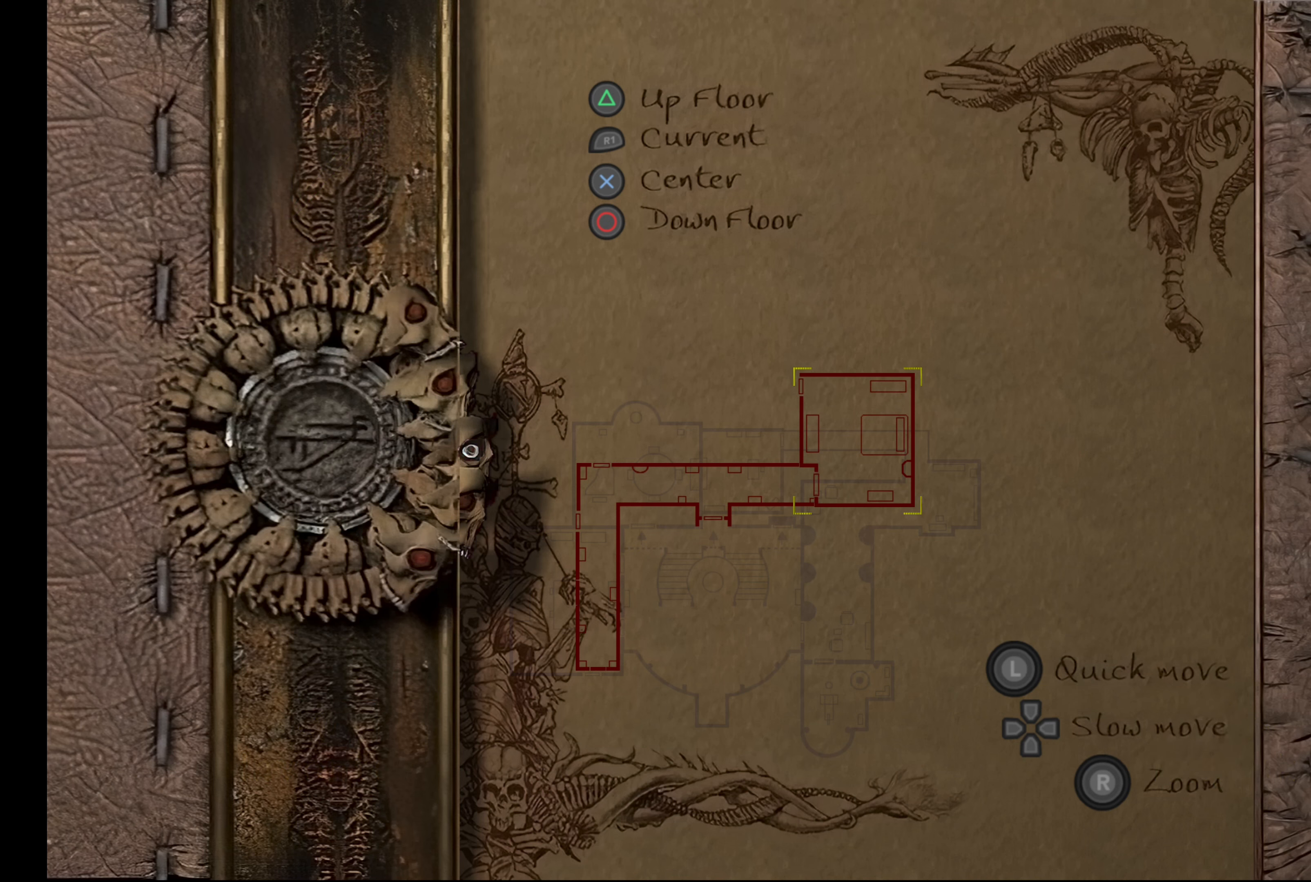
{"buttons": [], "left_stick": "center", "events": [[83, "TOUCHPAD", "down"], [267, "TOUCHPAD", "up"]]}
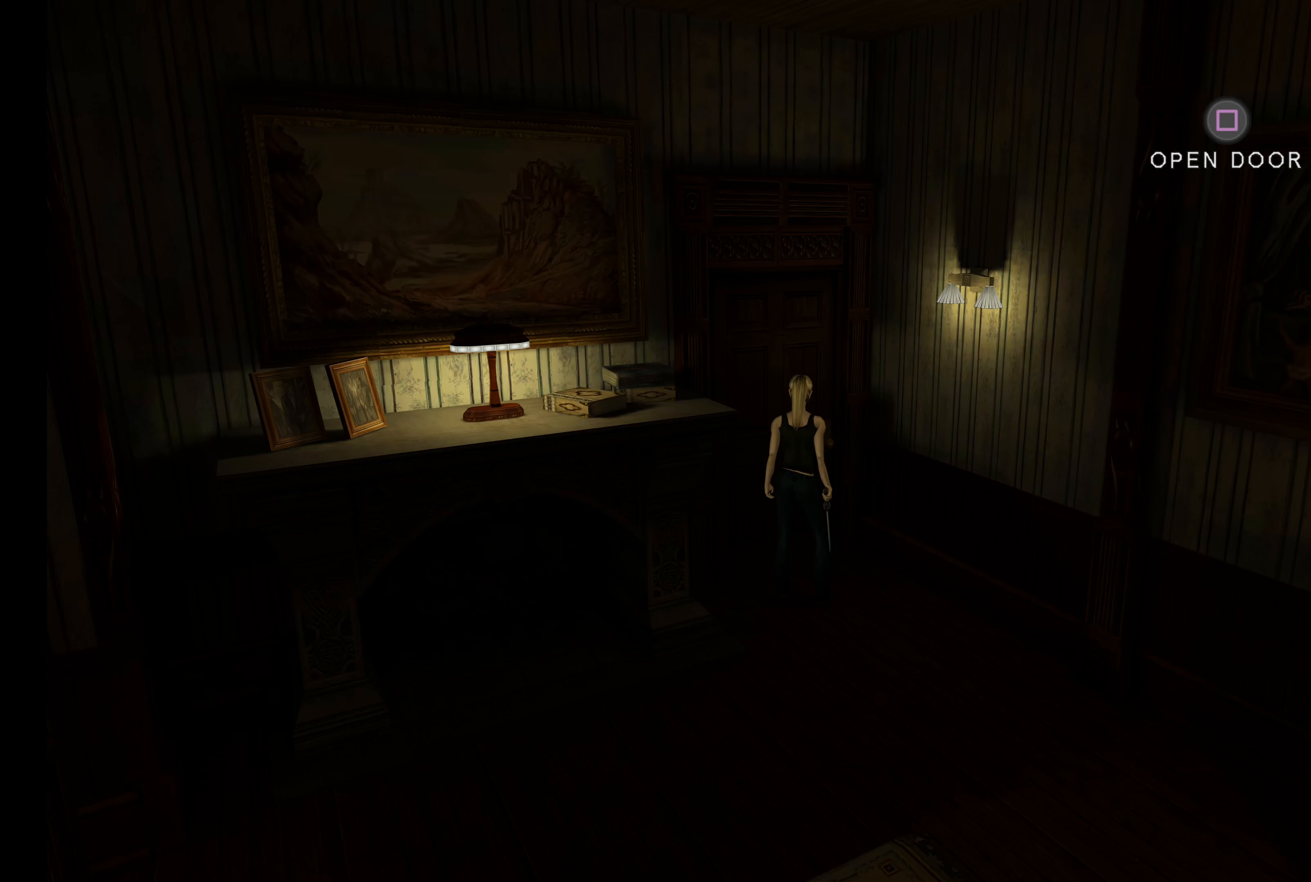
{"buttons": [], "left_stick": "center", "events": []}
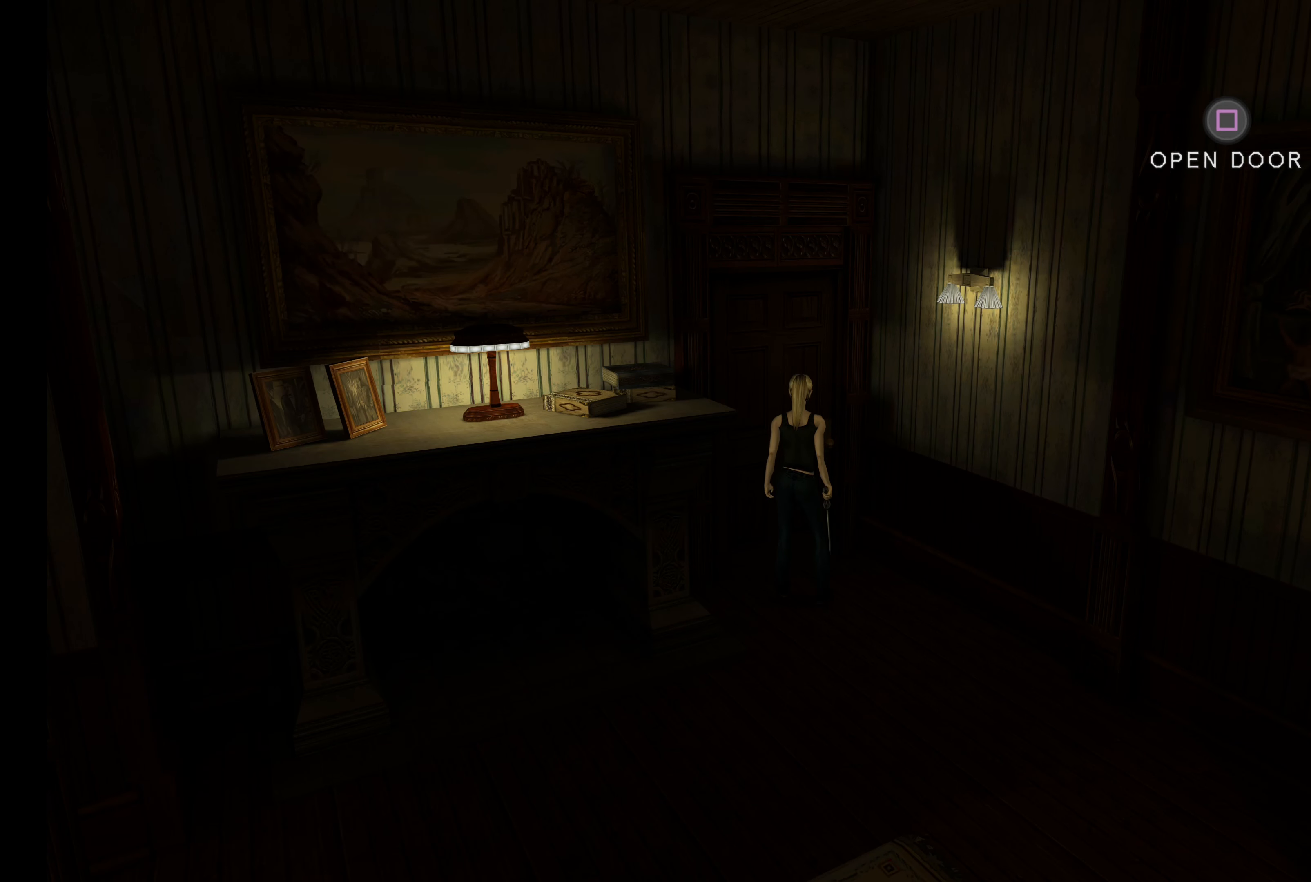
{"buttons": [], "left_stick": "down-left", "events": [[400, "left_stick", "down-left"]]}
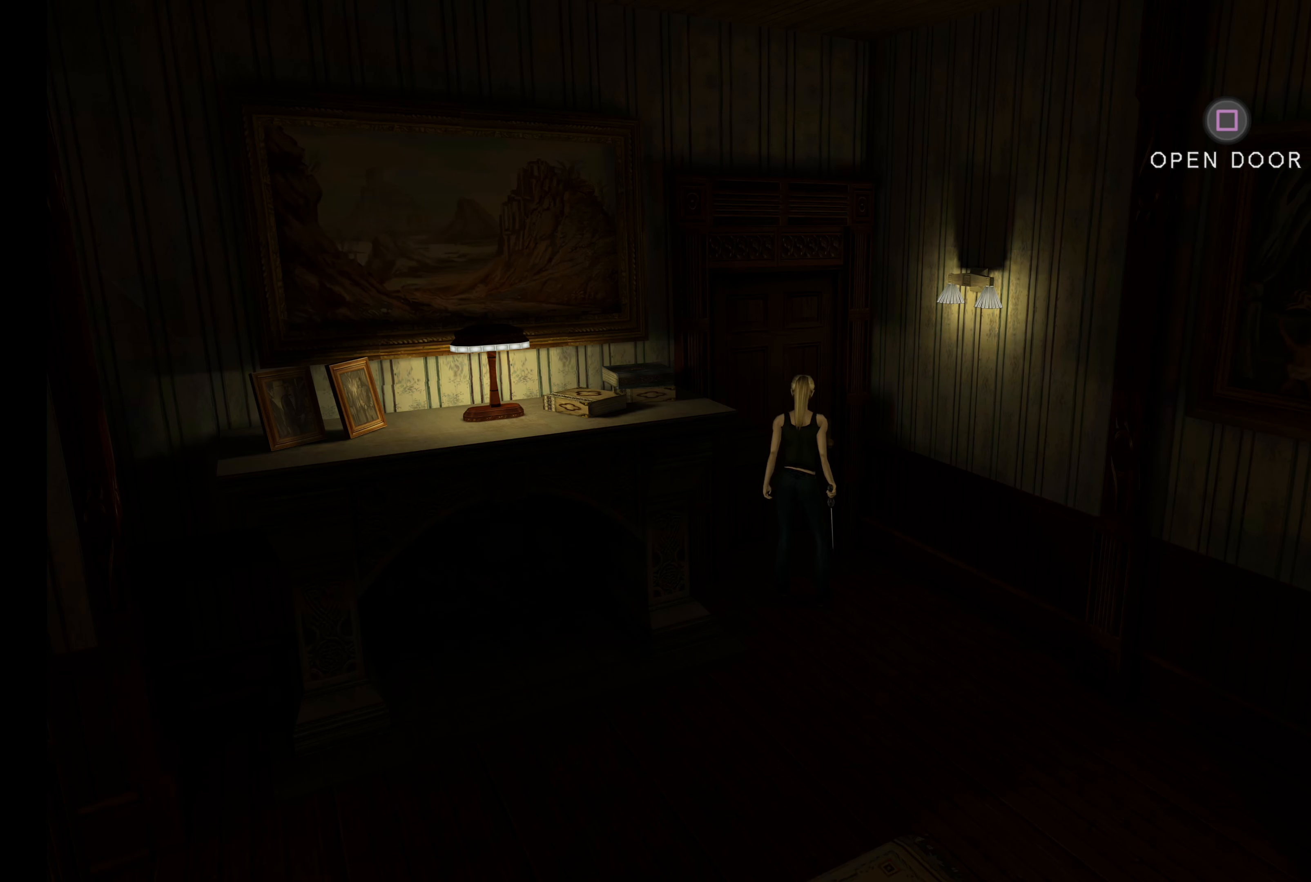
{"buttons": [], "left_stick": "down-left", "events": []}
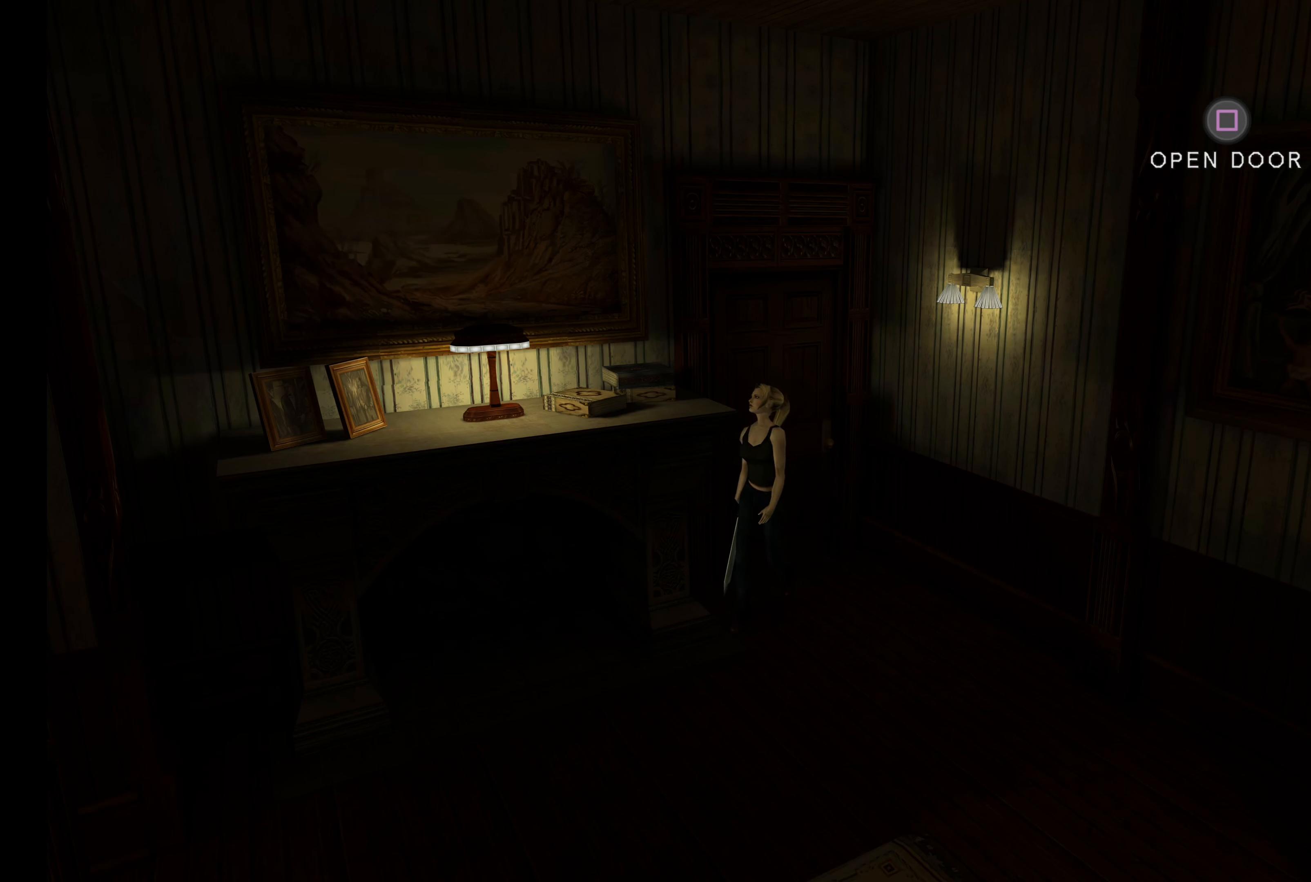
{"buttons": ["L2"], "left_stick": "down-left", "events": [[117, "L2", "down"]]}